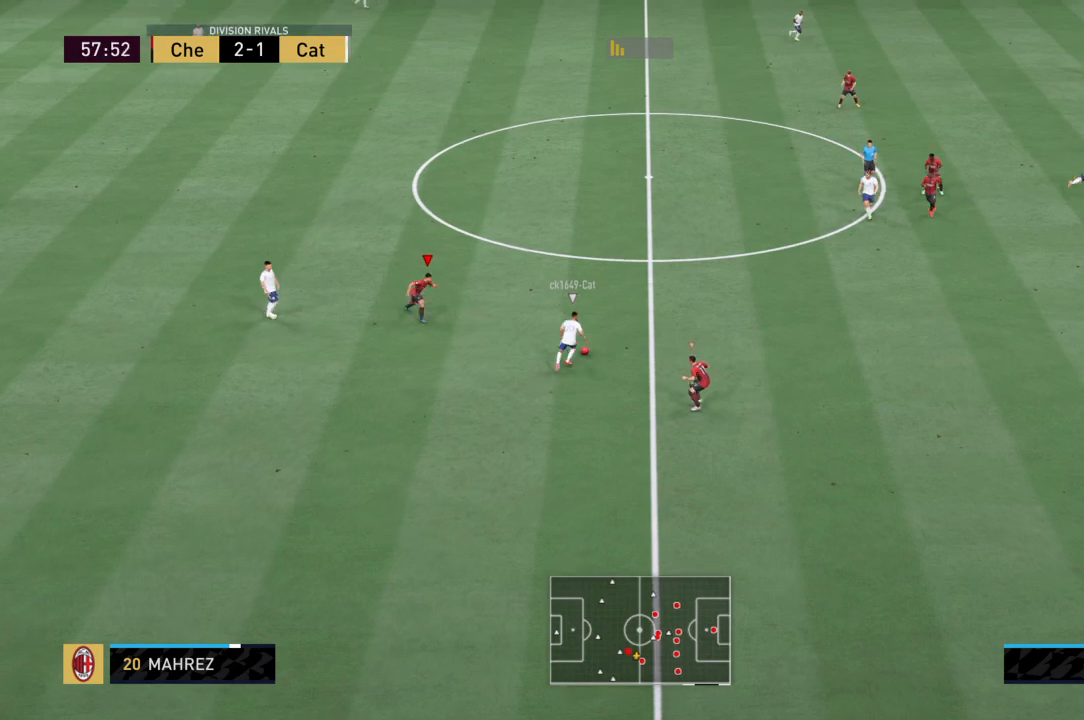
Gameplay with a controller (PlayStation layout); each line is a JSON object with the inputs held at the frame after it. "events" lists button and stick changes between this image and that frame as [ms after this image, input, new state], when the widget could be followed in between. Not read: L3 R3.
{"buttons": ["CROSS", "R2"], "left_stick": "up-left", "right_stick": "center", "events": [[67, "left_stick", "up-left"]]}
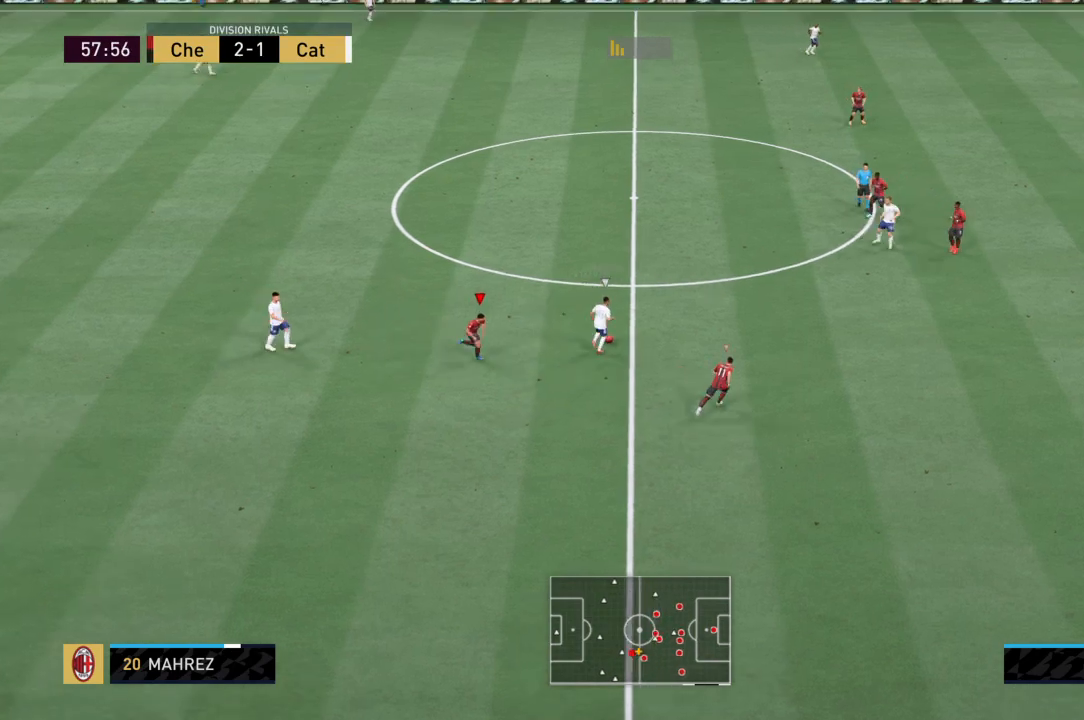
{"buttons": ["R2"], "left_stick": "left", "right_stick": "center", "events": [[33, "L1", "down"], [100, "CROSS", "up"], [200, "left_stick", "left"], [233, "L1", "up"]]}
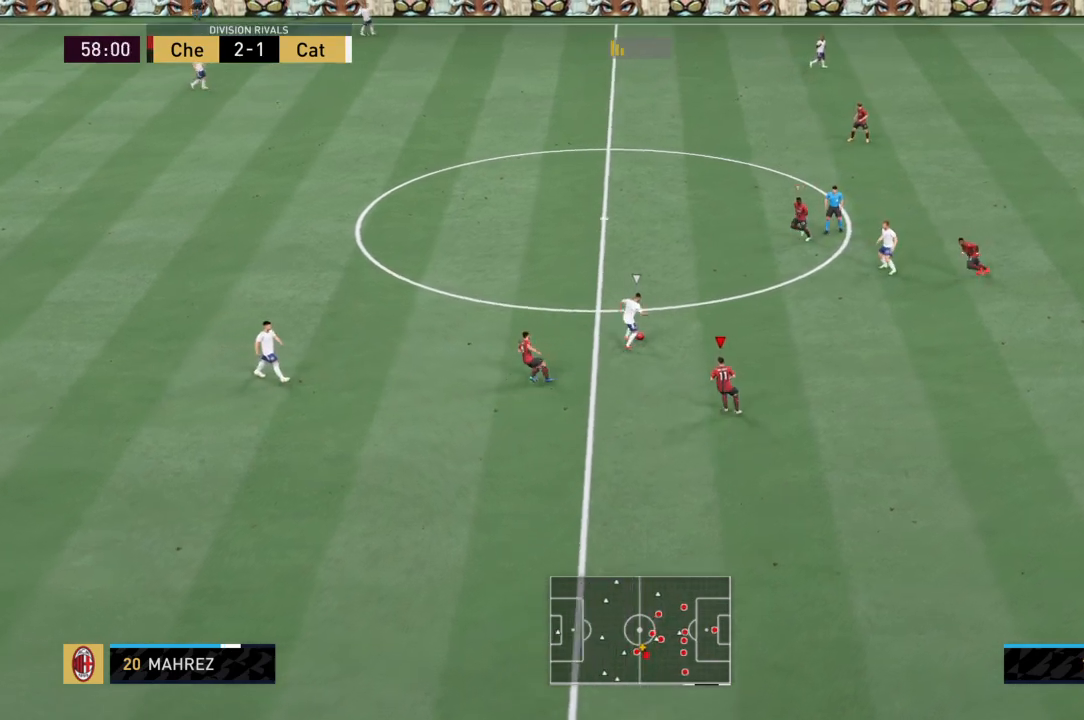
{"buttons": ["CROSS", "R2"], "left_stick": "up-left", "right_stick": "center", "events": [[167, "left_stick", "up-left"], [234, "CROSS", "down"], [267, "L1", "down"], [434, "L1", "up"]]}
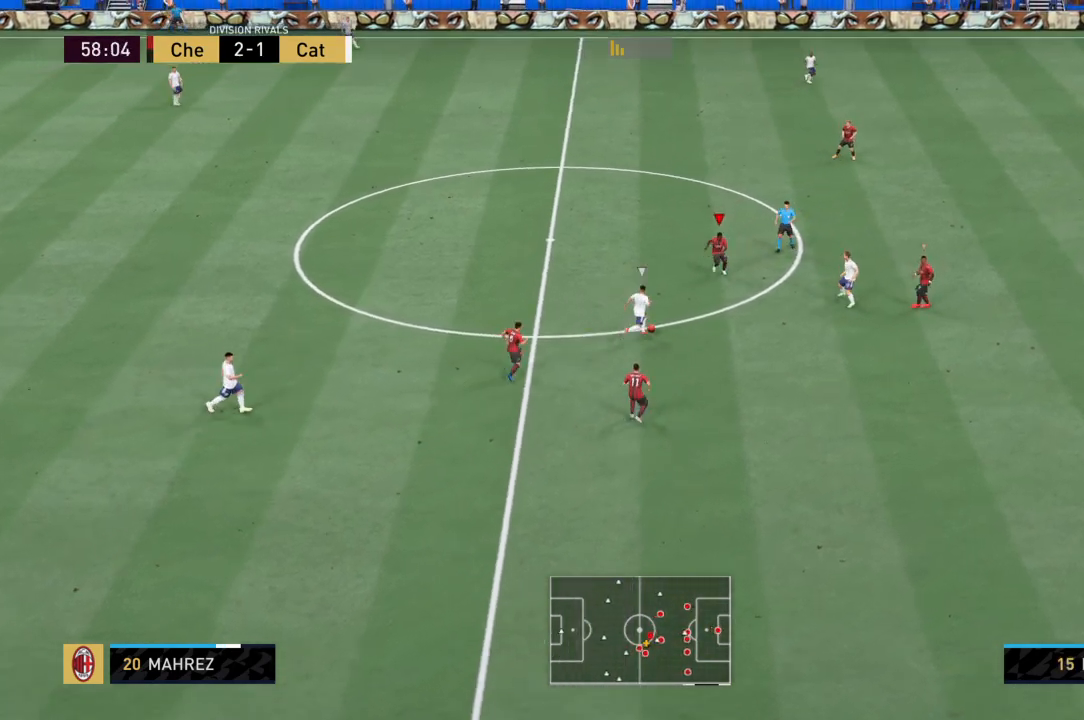
{"buttons": ["SQUARE", "R2"], "left_stick": "left", "right_stick": "center", "events": [[233, "CROSS", "up"], [433, "SQUARE", "down"], [467, "left_stick", "left"]]}
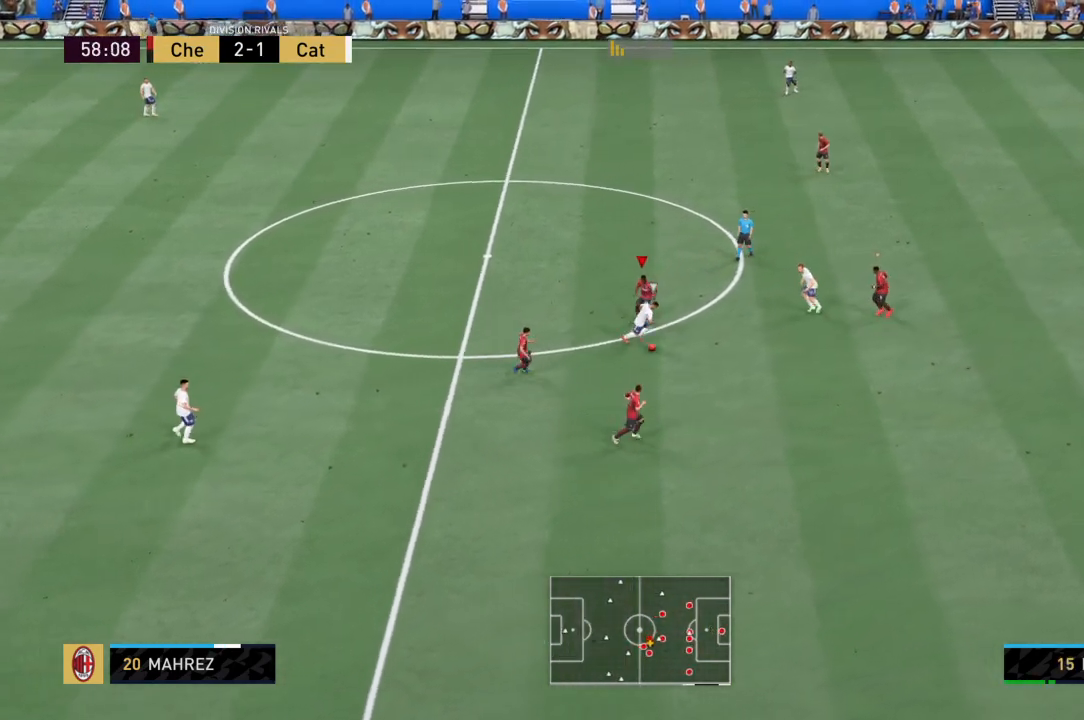
{"buttons": ["CROSS", "L1", "R2"], "left_stick": "left", "right_stick": "center", "events": [[167, "SQUARE", "up"], [367, "L1", "down"], [467, "CROSS", "down"]]}
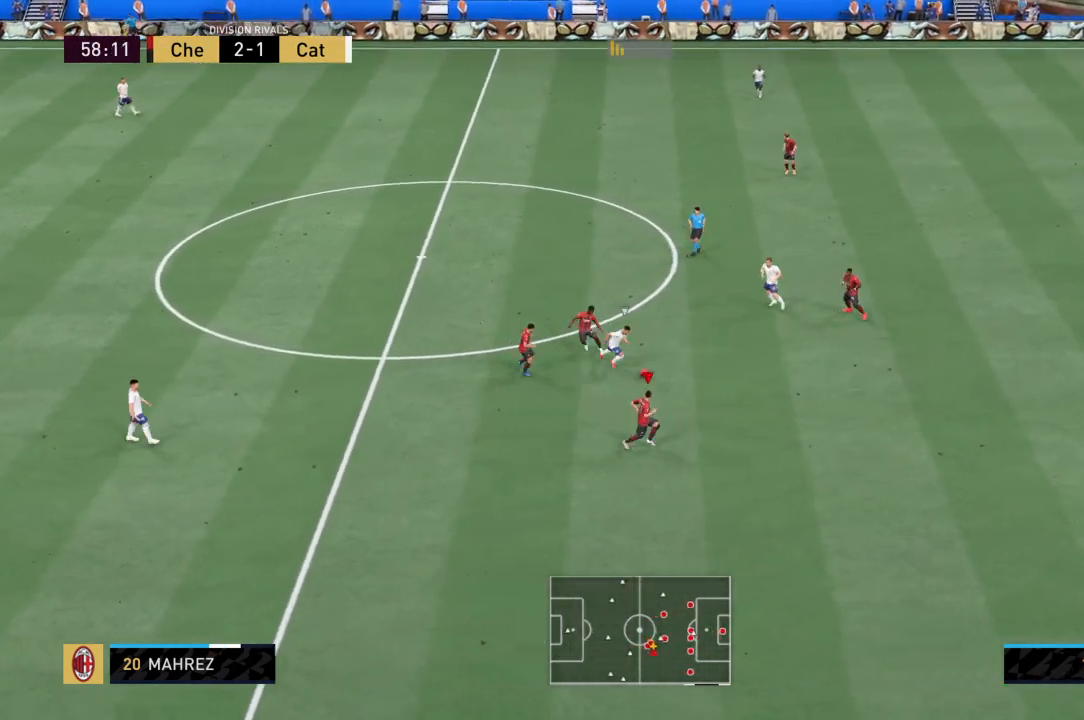
{"buttons": ["R2"], "left_stick": "right", "right_stick": "center", "events": [[33, "left_stick", "down-left"], [66, "L1", "up"], [166, "left_stick", "down"], [300, "left_stick", "down-right"], [367, "CROSS", "up"], [467, "left_stick", "right"]]}
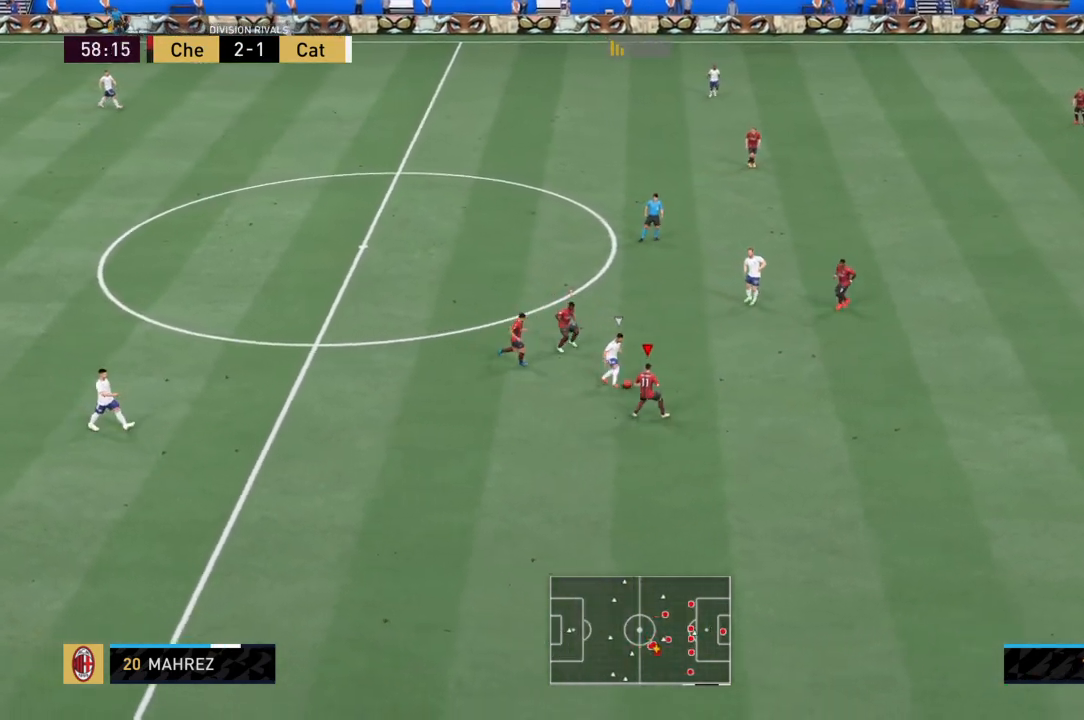
{"buttons": ["R2"], "left_stick": "up", "right_stick": "center", "events": [[67, "left_stick", "up-right"], [401, "left_stick", "up"]]}
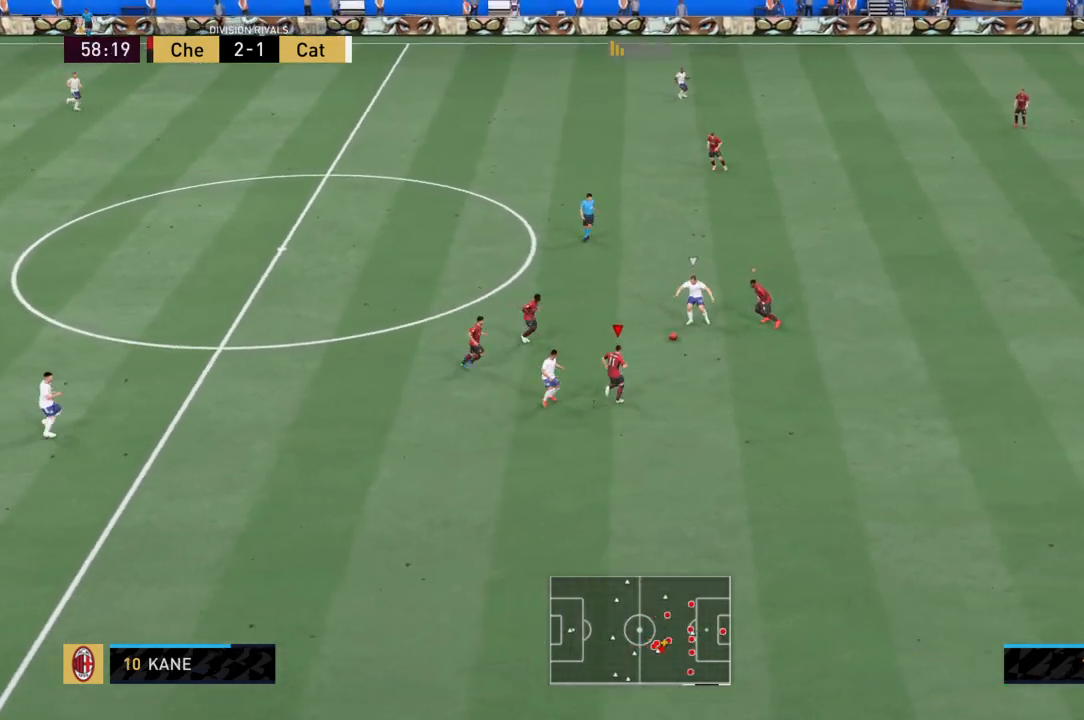
{"buttons": ["SQUARE", "R2"], "left_stick": "up-left", "right_stick": "center", "events": [[267, "left_stick", "left"], [400, "left_stick", "up-left"], [433, "SQUARE", "down"]]}
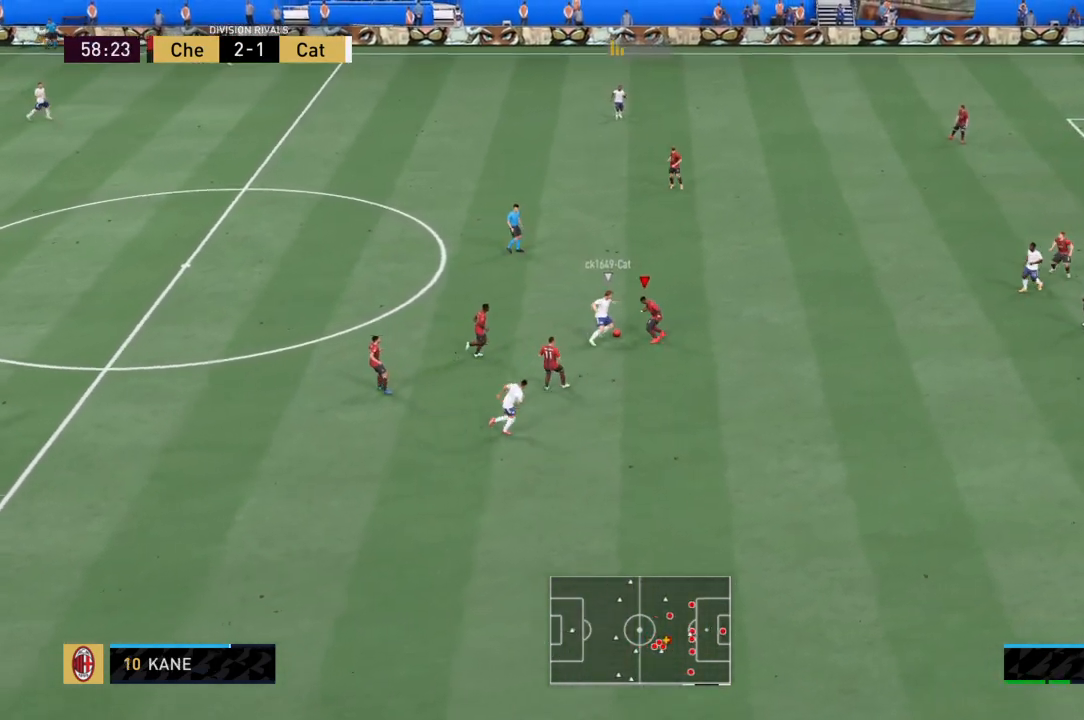
{"buttons": ["SQUARE", "R2"], "left_stick": "up-left", "right_stick": "center", "events": []}
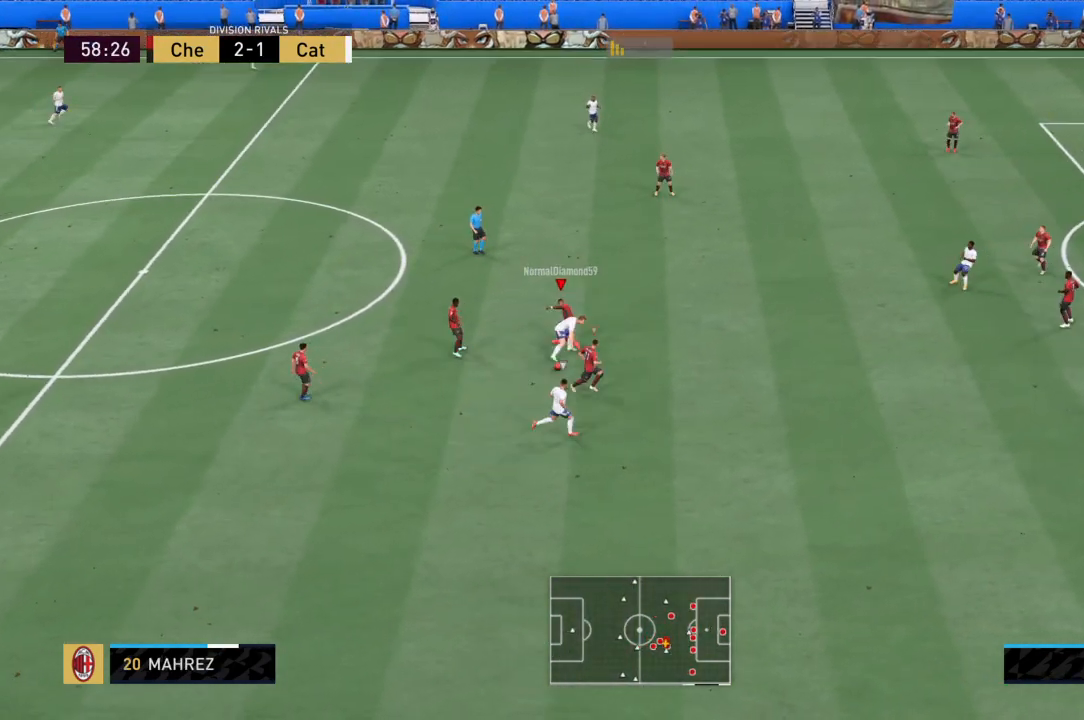
{"buttons": ["R2"], "left_stick": "left", "right_stick": "center", "events": [[33, "SQUARE", "up"], [166, "left_stick", "left"]]}
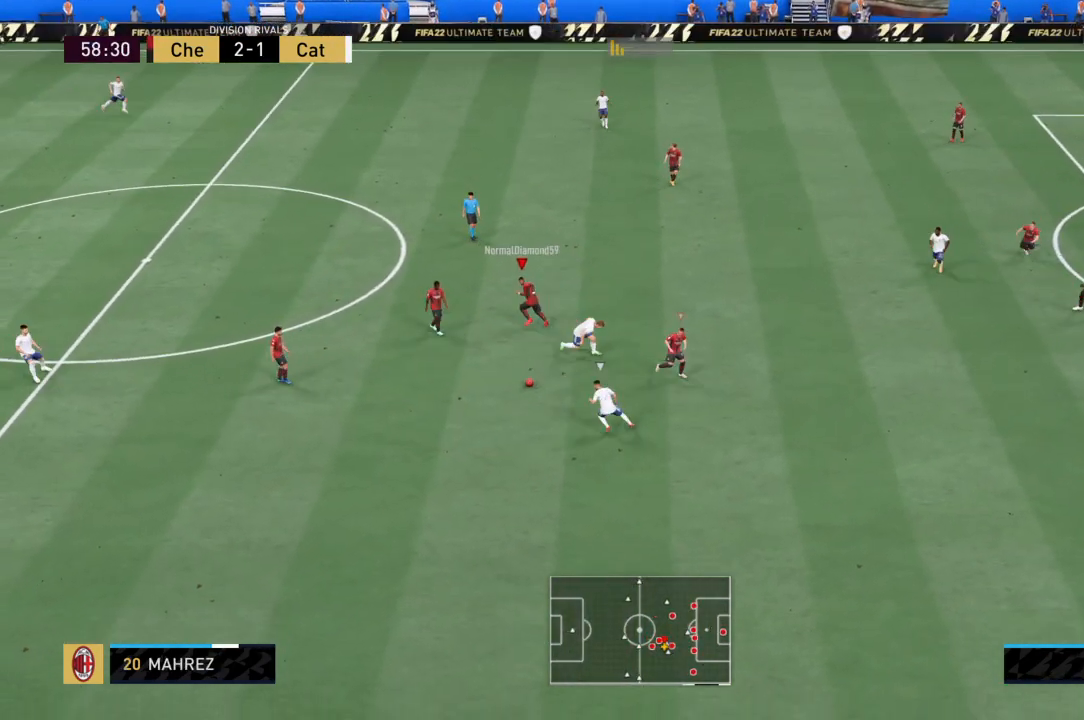
{"buttons": ["R2"], "left_stick": "center", "right_stick": "center", "events": [[100, "left_stick", "down-left"], [300, "L1", "down"], [300, "left_stick", "down"], [401, "left_stick", "center"], [467, "L1", "up"]]}
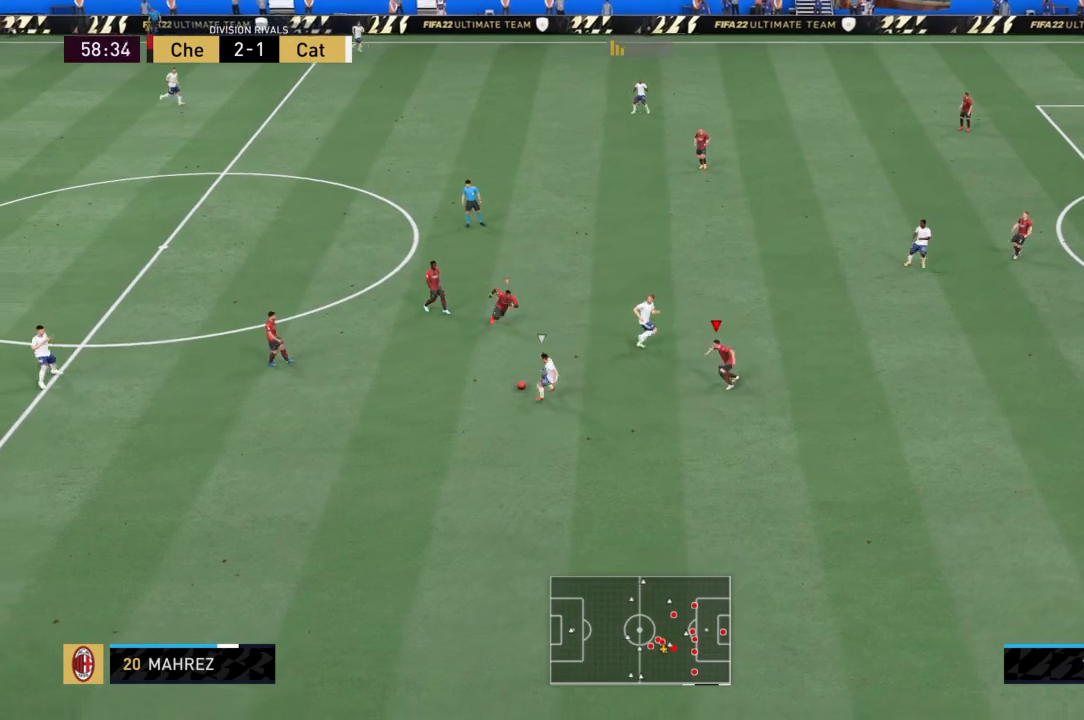
{"buttons": ["R2"], "left_stick": "up", "right_stick": "center", "events": [[66, "CROSS", "down"], [66, "left_stick", "left"], [166, "R2", "up"], [200, "CROSS", "up"], [233, "left_stick", "up-left"], [333, "R2", "down"], [367, "left_stick", "up"]]}
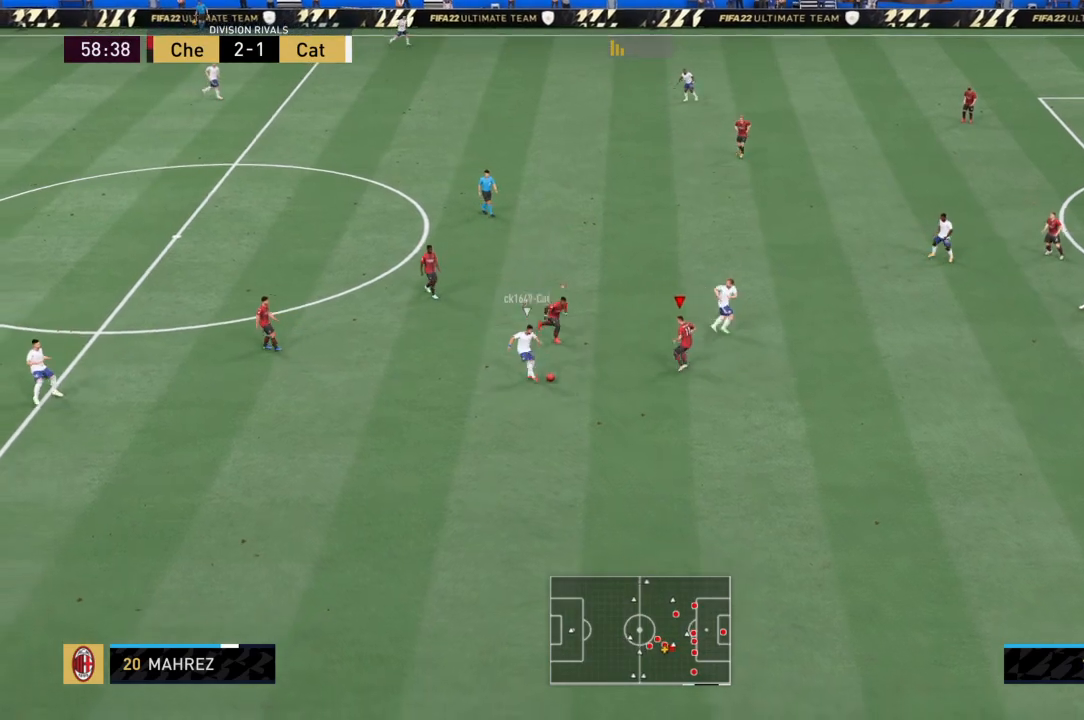
{"buttons": ["SQUARE", "R2"], "left_stick": "up-left", "right_stick": "center", "events": [[300, "SQUARE", "down"], [300, "left_stick", "up-left"]]}
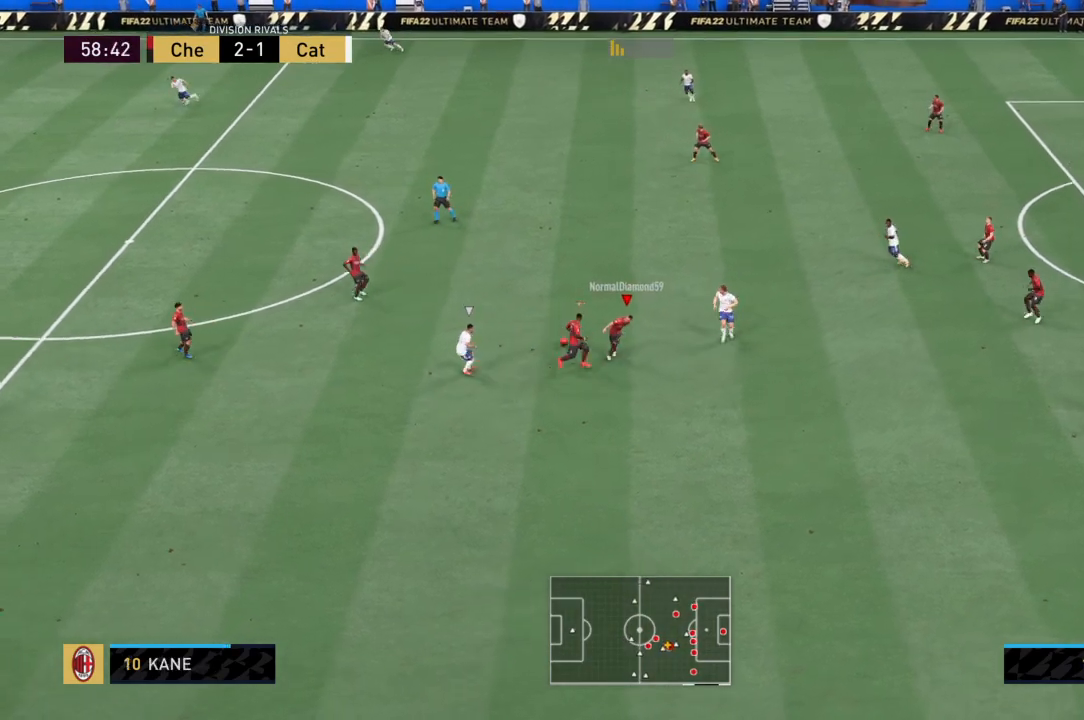
{"buttons": ["CROSS", "R2"], "left_stick": "up-left", "right_stick": "center", "events": [[100, "SQUARE", "up"], [133, "CROSS", "down"], [400, "CROSS", "up"], [467, "CROSS", "down"]]}
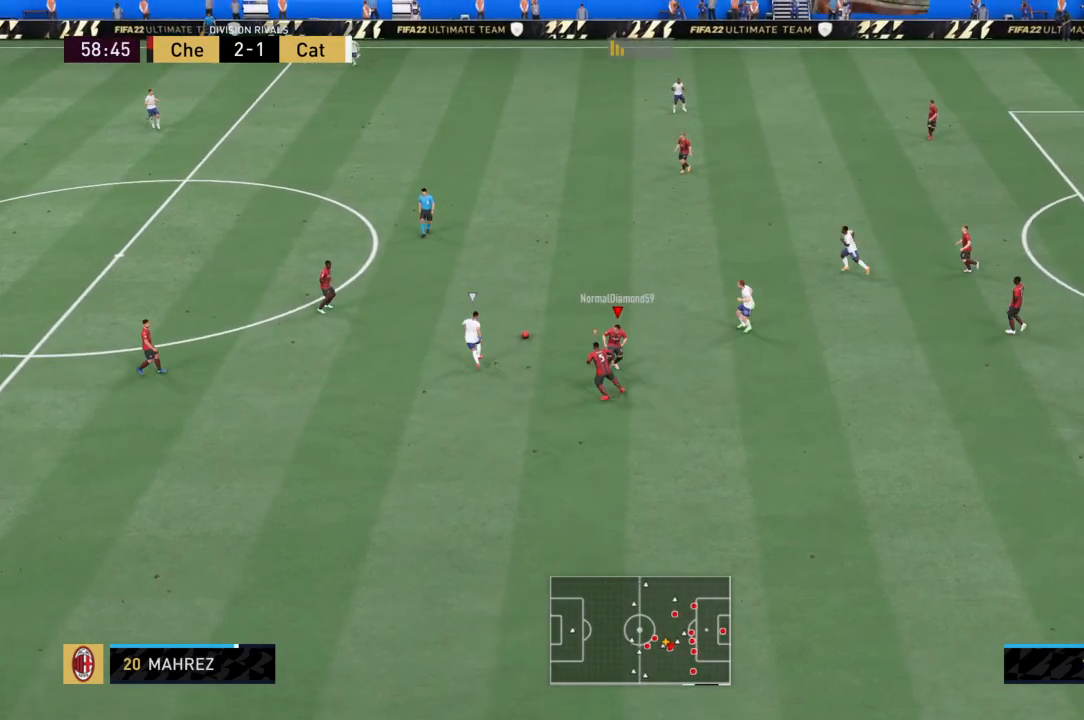
{"buttons": ["R2"], "left_stick": "up-right", "right_stick": "center", "events": [[134, "CROSS", "up"], [134, "left_stick", "up"], [334, "left_stick", "up-right"]]}
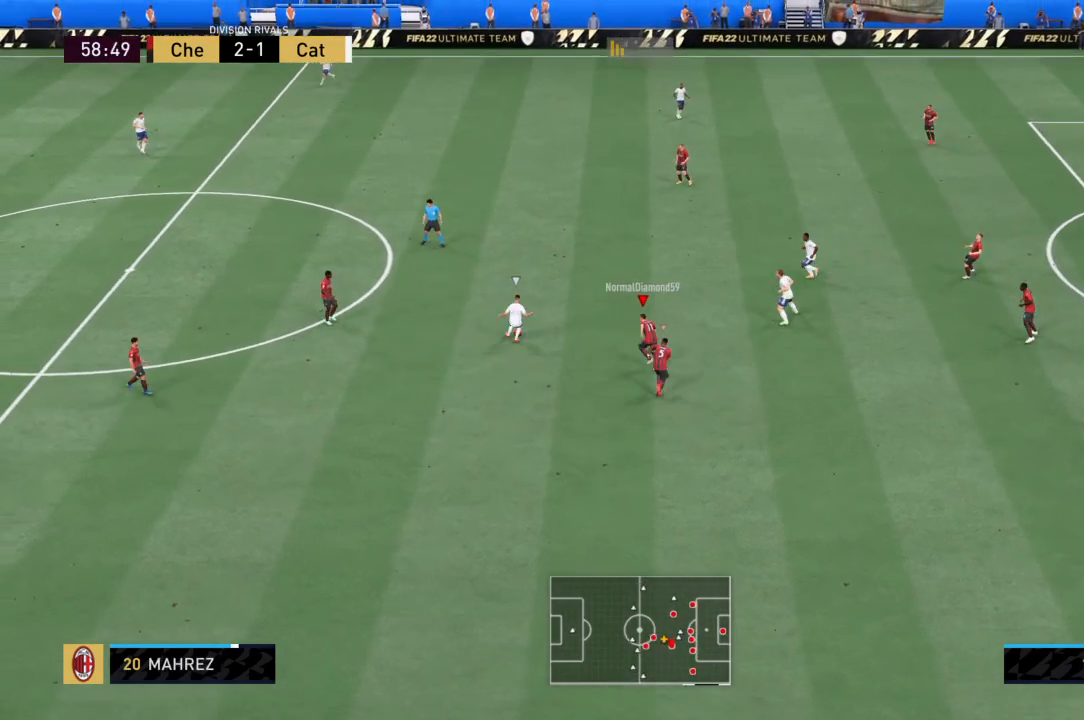
{"buttons": ["R2"], "left_stick": "up-right", "right_stick": "center", "events": []}
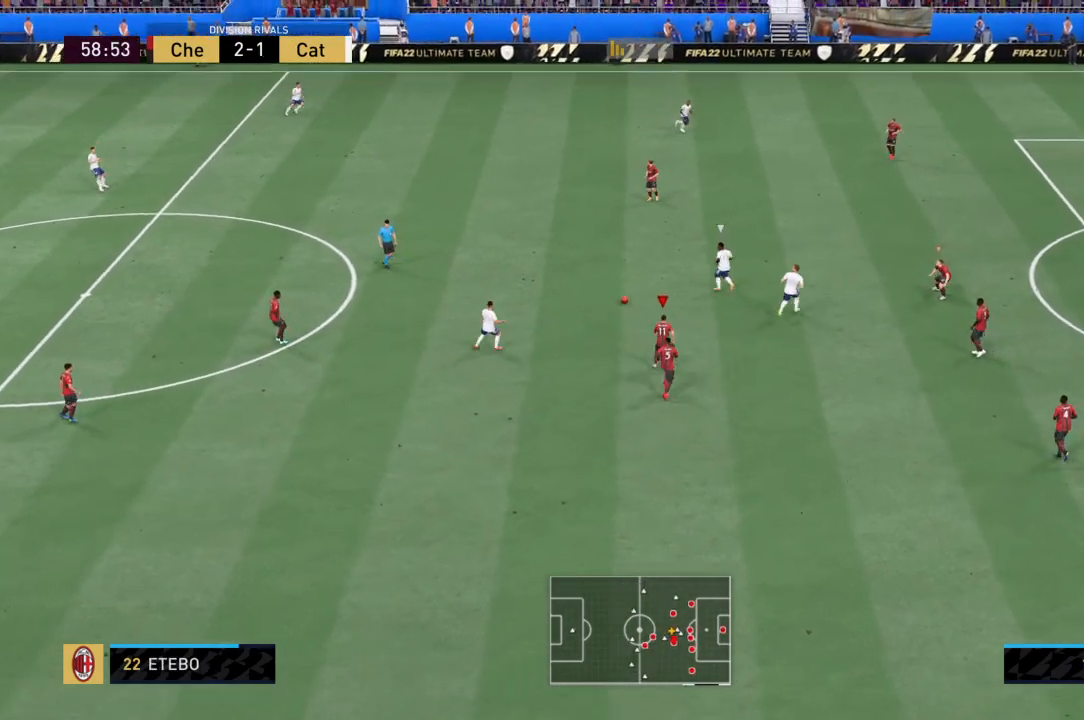
{"buttons": ["R2"], "left_stick": "up-right", "right_stick": "center", "events": []}
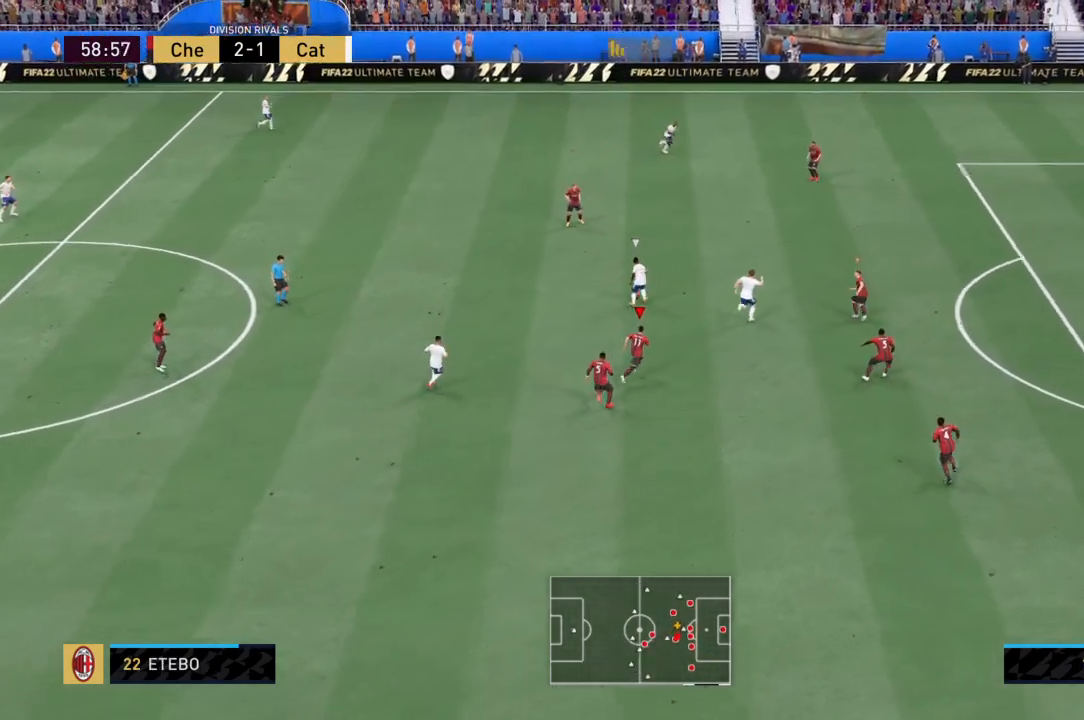
{"buttons": ["R2"], "left_stick": "up-right", "right_stick": "center", "events": []}
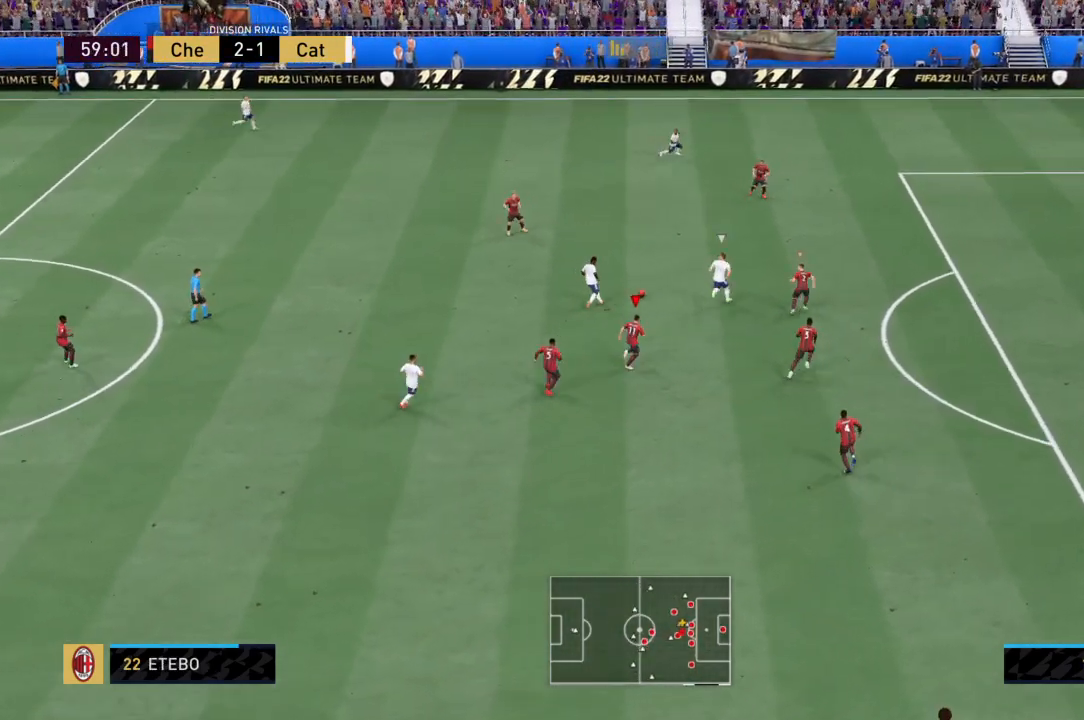
{"buttons": ["R2"], "left_stick": "up-right", "right_stick": "center", "events": []}
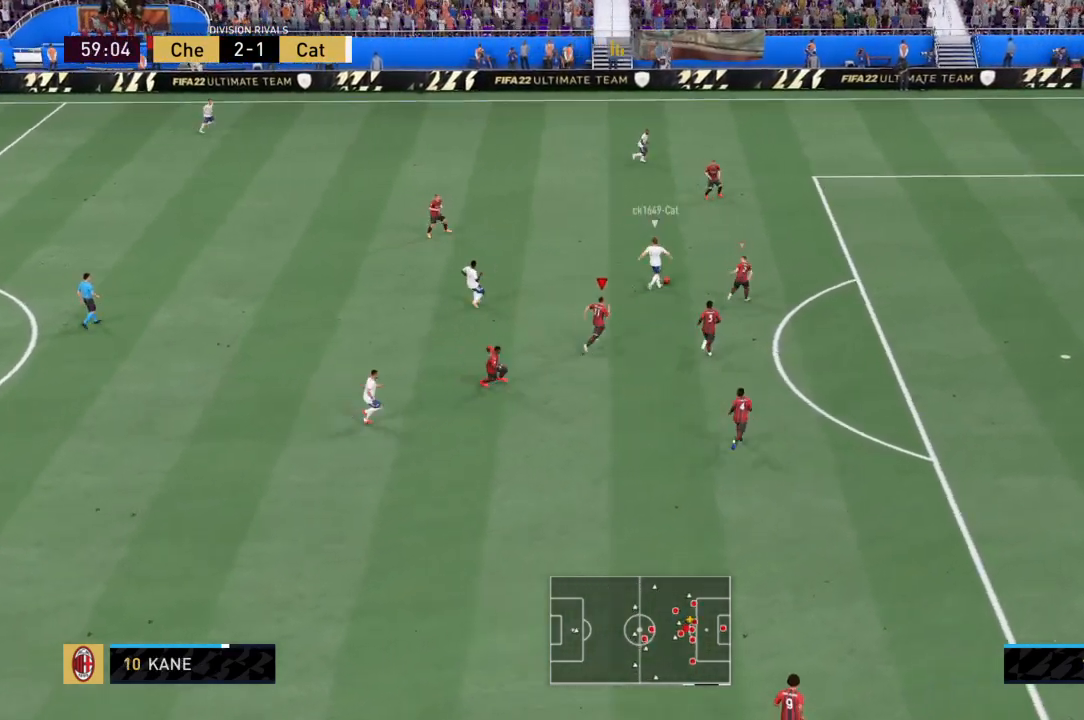
{"buttons": ["R2"], "left_stick": "up", "right_stick": "center", "events": [[234, "L1", "down"], [401, "left_stick", "up"], [434, "L1", "up"]]}
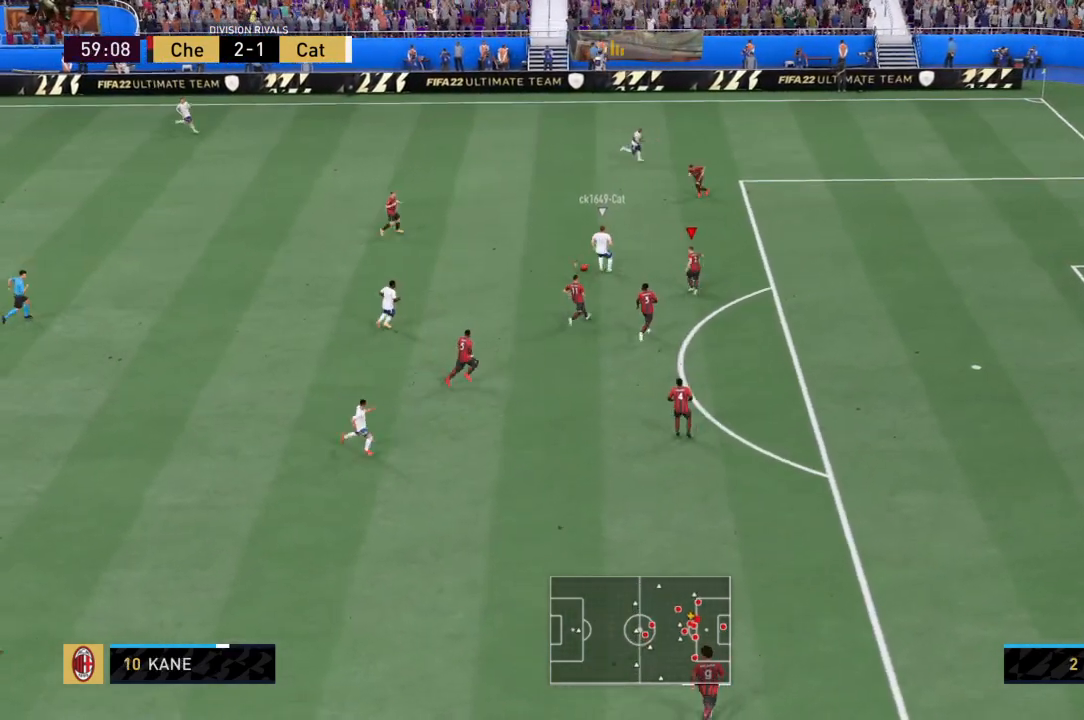
{"buttons": ["R2"], "left_stick": "left", "right_stick": "center", "events": [[66, "R2", "up"], [167, "left_stick", "center"], [267, "R2", "down"], [267, "left_stick", "left"]]}